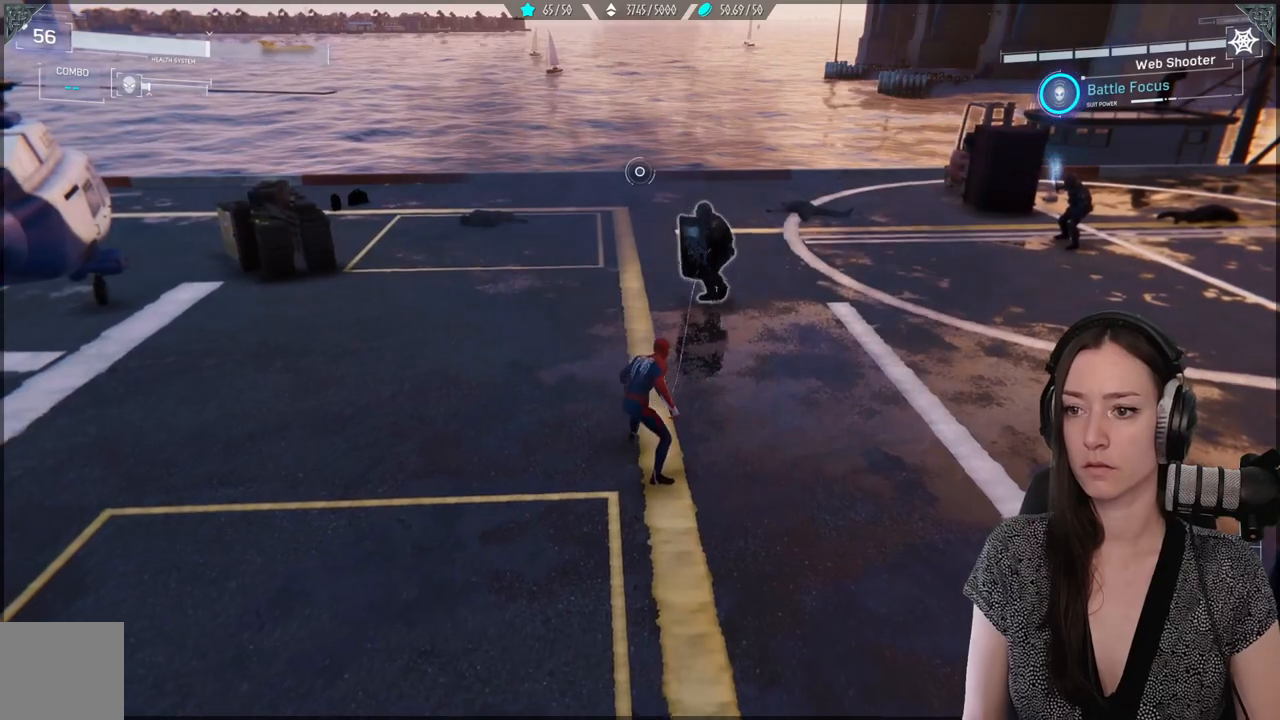
Gameplay with a controller (Xbox layout); each line is a JSON object with the inputs held at the frame after it. "events" lists button and stick changes between this image and that frame as [ms after this image, input, new state], when the widget could be followed in between. Not read: SELECT.
{"buttons": [], "left_stick": "up", "right_stick": "center"}
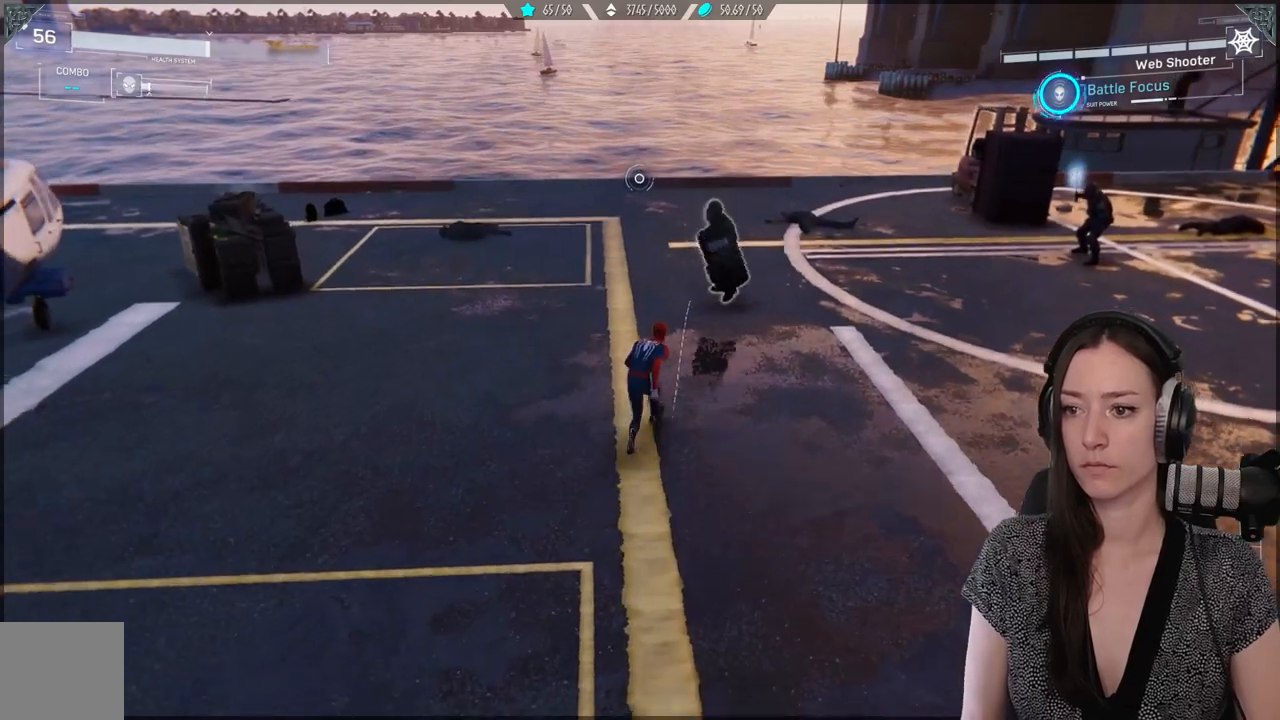
{"buttons": ["X"], "left_stick": "up", "right_stick": "center", "events": [[400, "X", "down"]]}
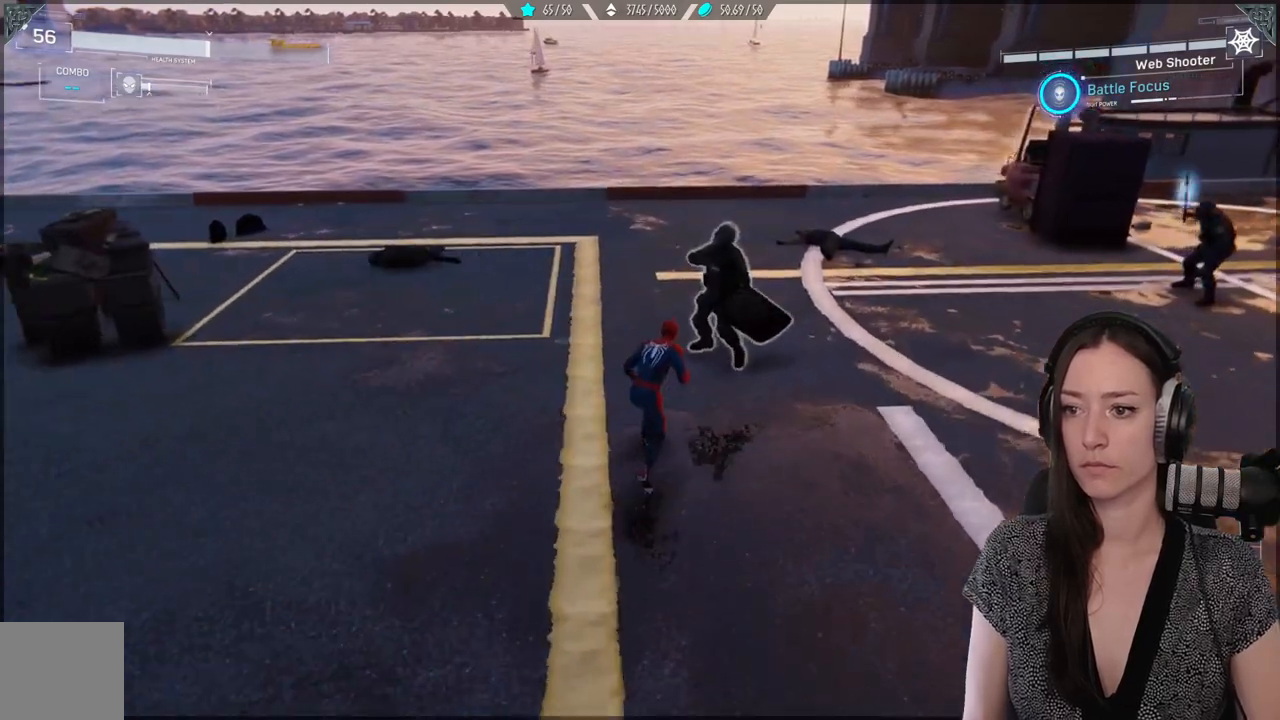
{"buttons": [], "left_stick": "center", "right_stick": "center", "events": [[17, "X", "up"], [300, "left_stick", "center"]]}
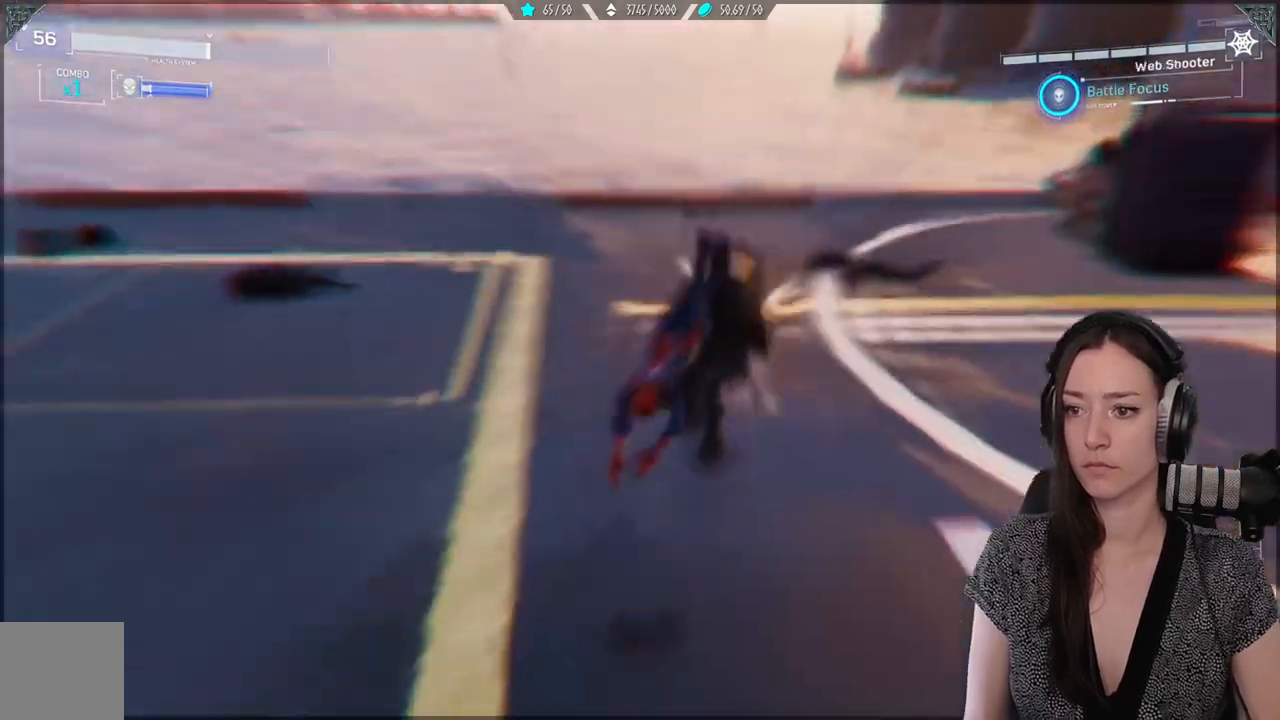
{"buttons": [], "left_stick": "center", "right_stick": "center", "events": [[250, "B", "down"], [333, "B", "up"]]}
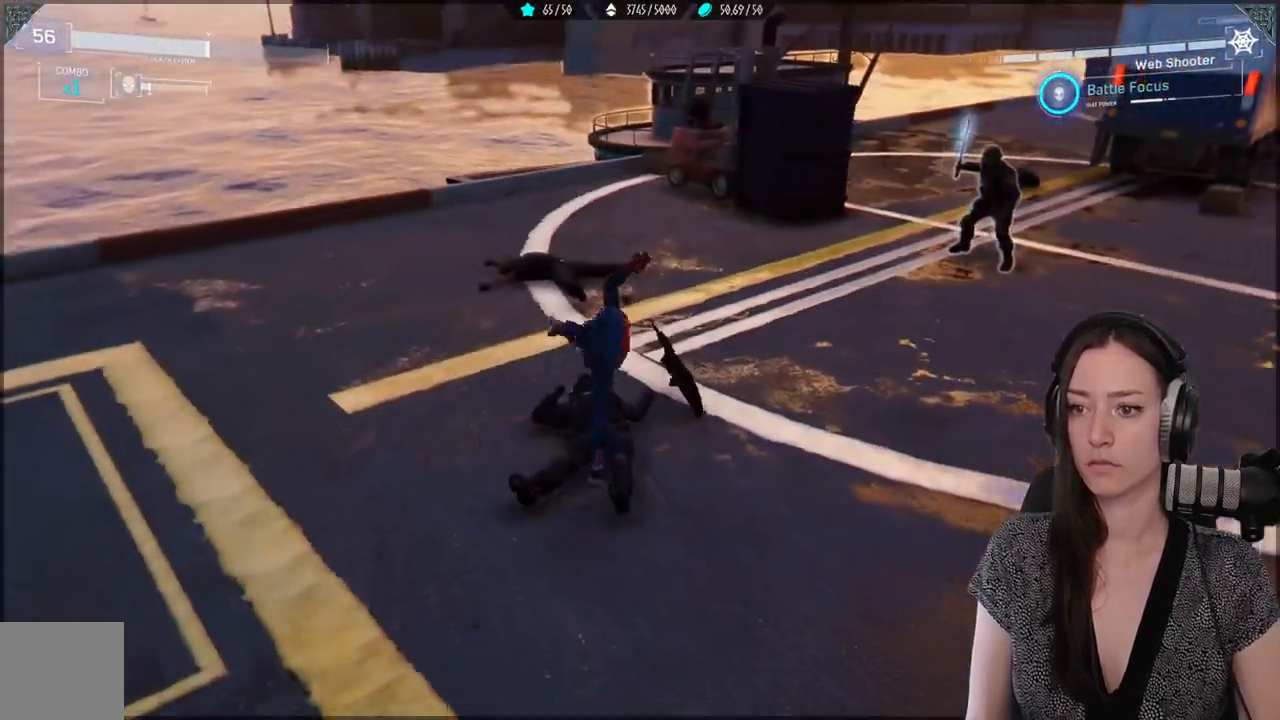
{"buttons": [], "left_stick": "center", "right_stick": "right", "events": [[417, "right_stick", "right"]]}
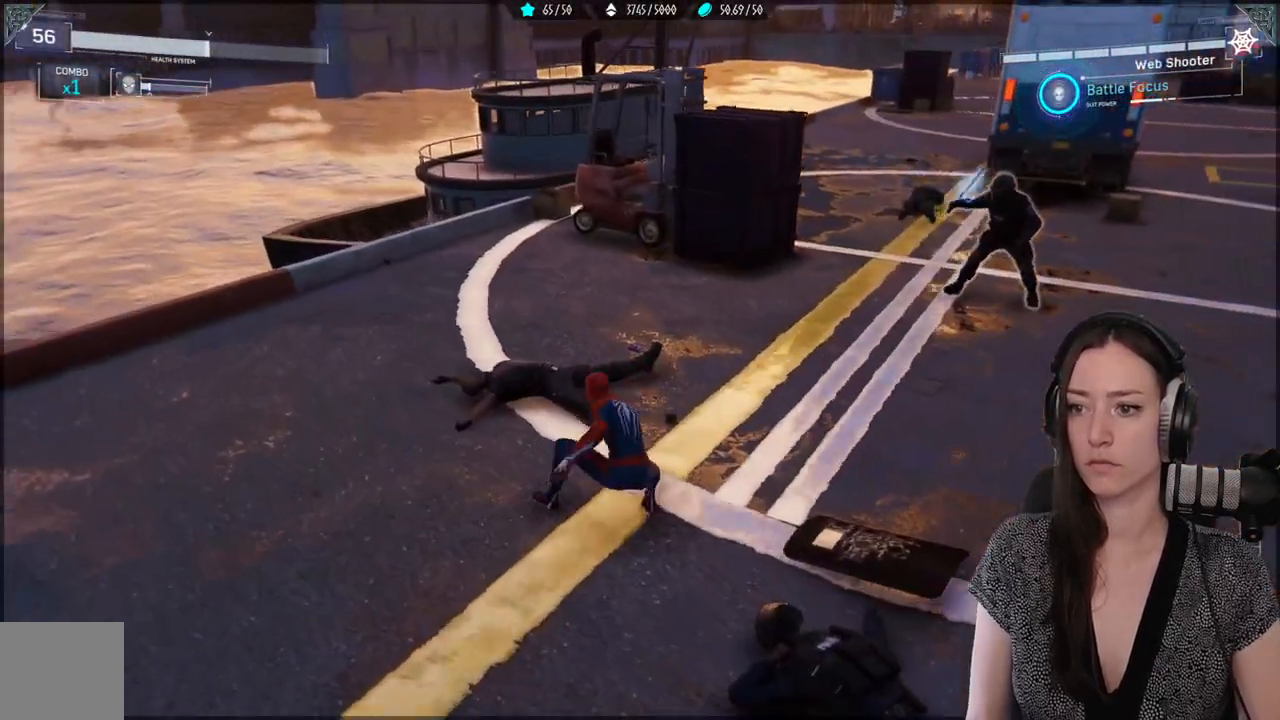
{"buttons": [], "left_stick": "center", "right_stick": "center", "events": [[300, "right_stick", "center"], [317, "left_stick", "up"], [500, "left_stick", "center"]]}
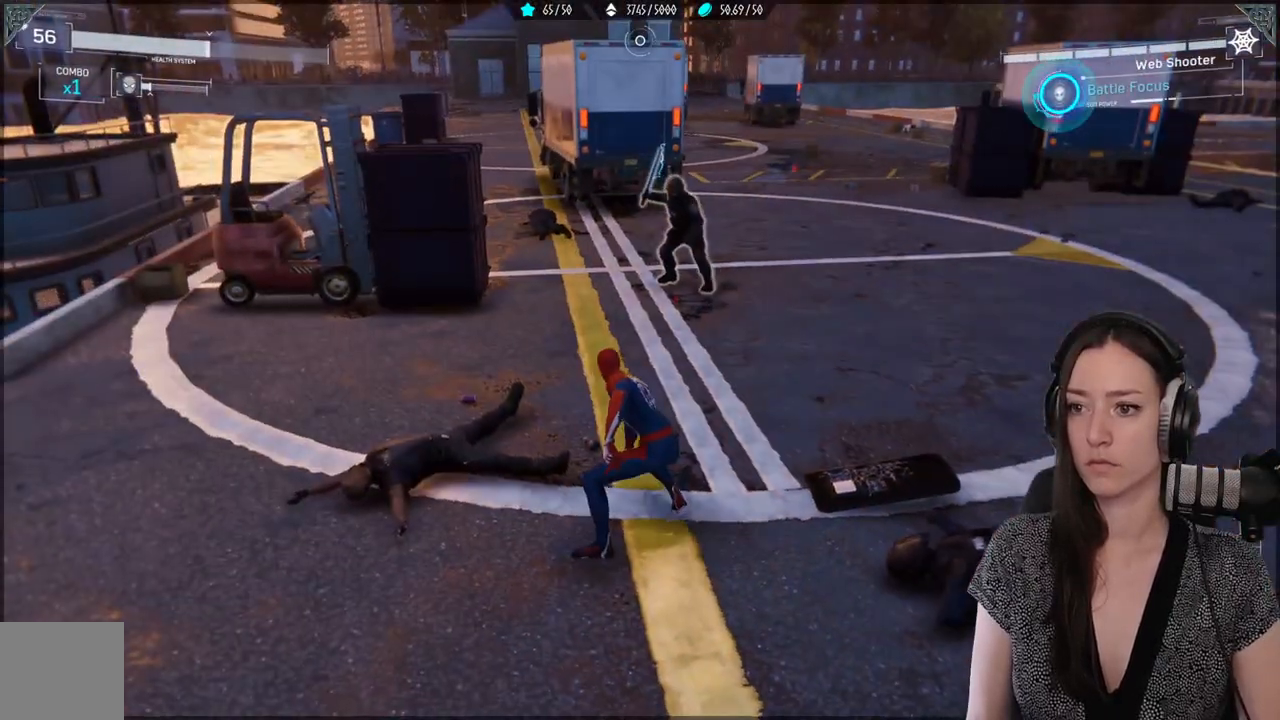
{"buttons": [], "left_stick": "center", "right_stick": "center", "events": [[167, "Y", "down"], [233, "Y", "up"]]}
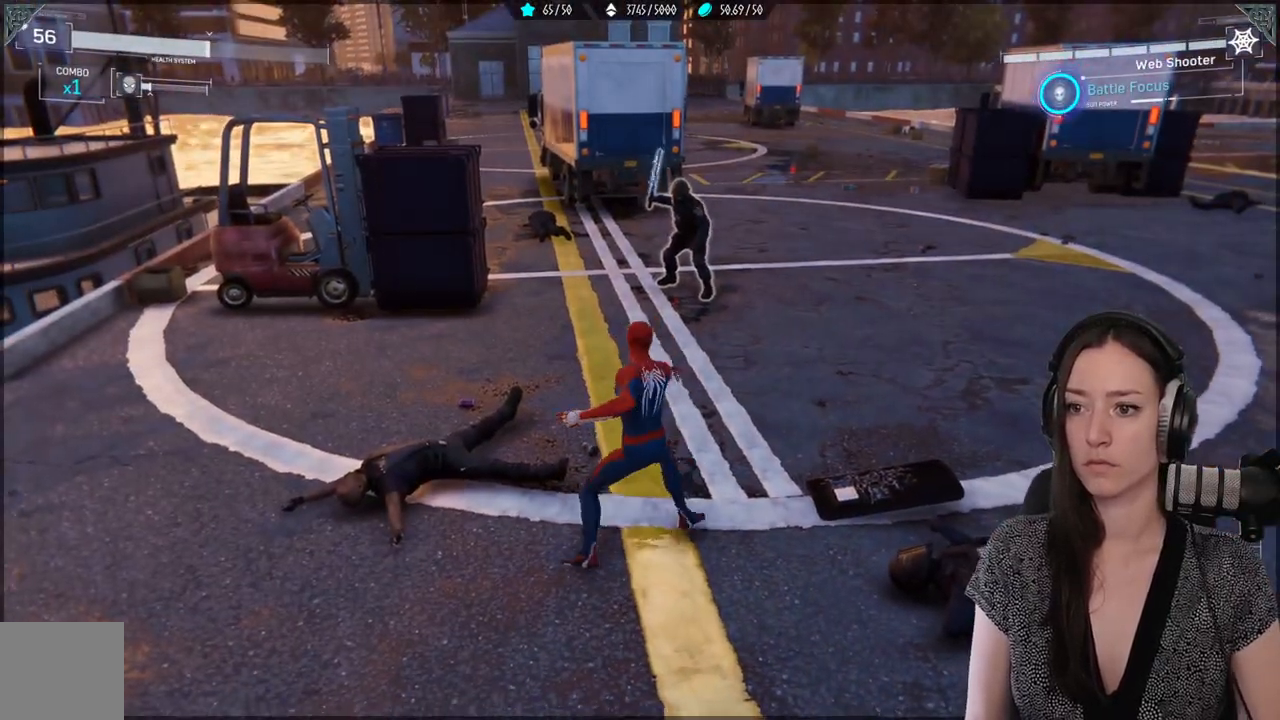
{"buttons": [], "left_stick": "center", "right_stick": "center", "events": [[167, "left_stick", "up"], [383, "X", "down"], [433, "left_stick", "center"], [500, "X", "up"]]}
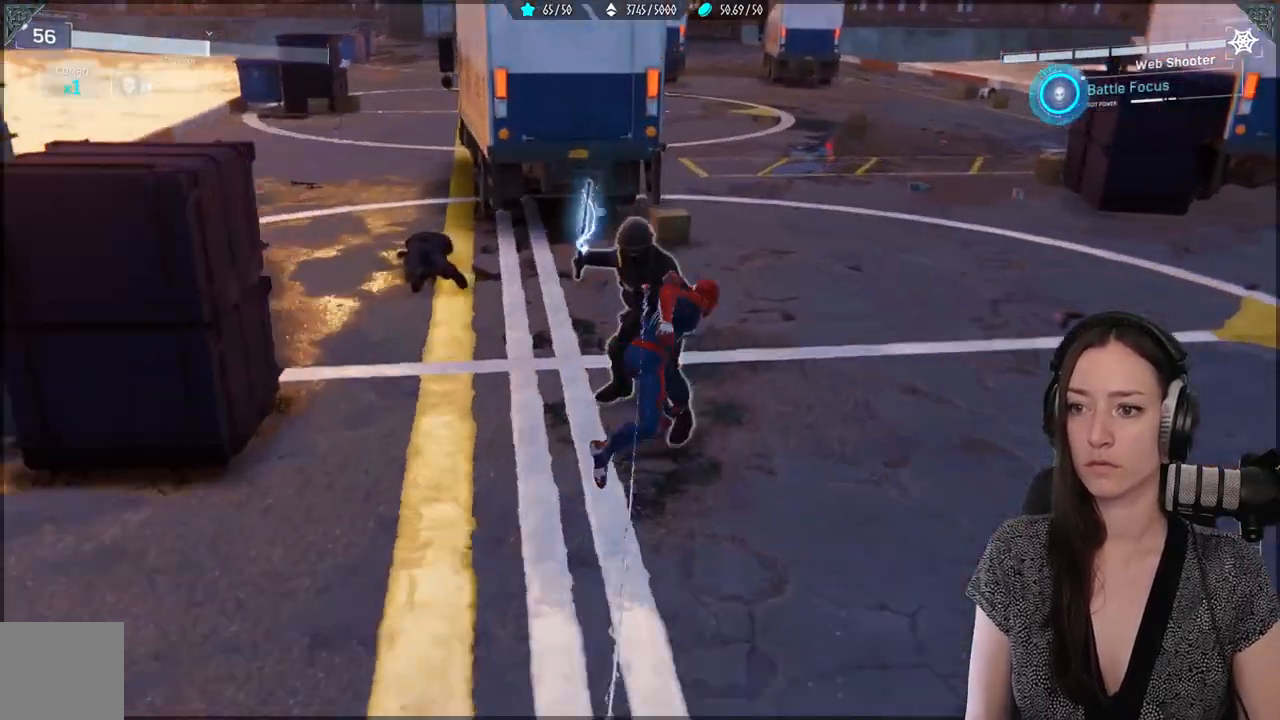
{"buttons": ["X"], "left_stick": "center", "right_stick": "center", "events": [[83, "X", "down"]]}
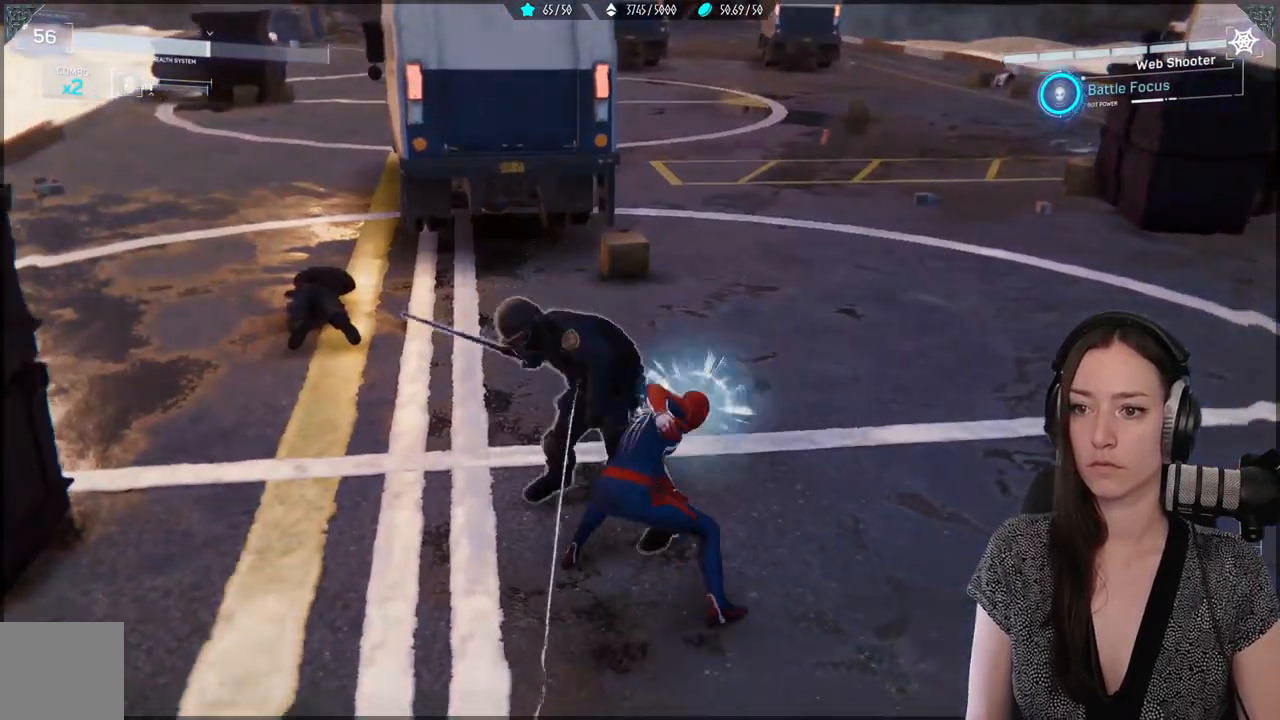
{"buttons": [], "left_stick": "center", "right_stick": "center", "events": [[367, "X", "up"]]}
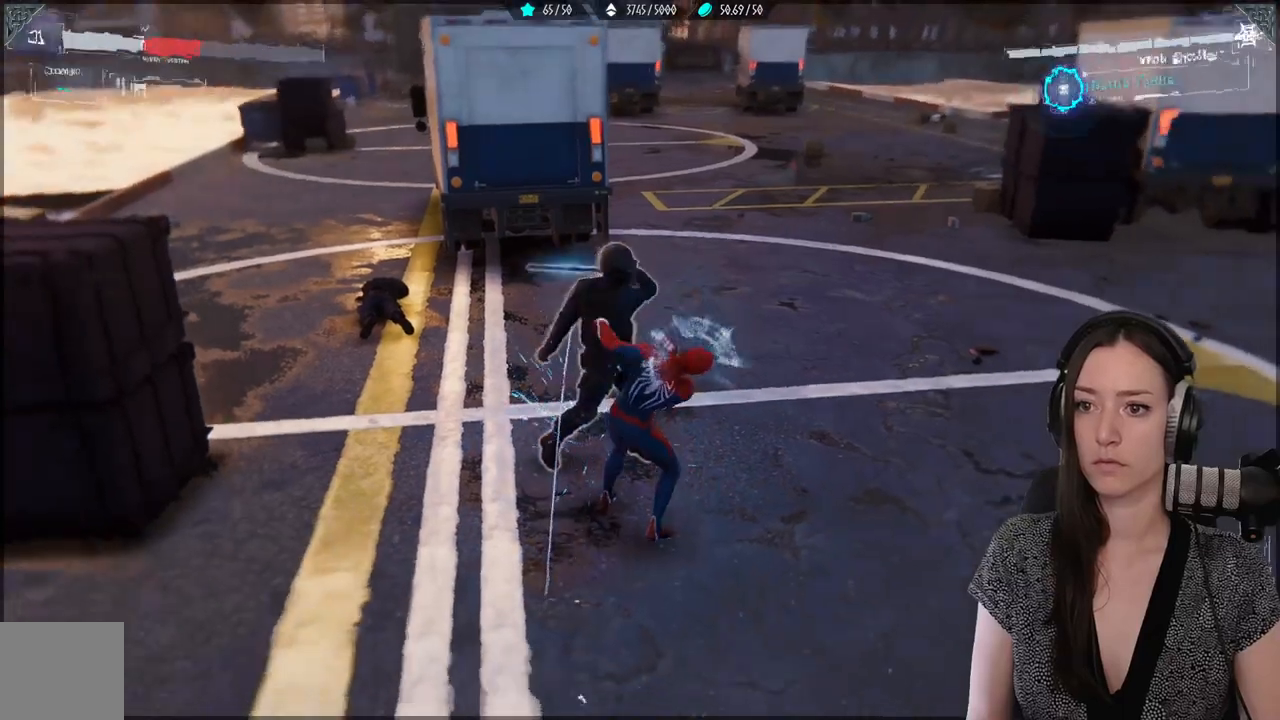
{"buttons": ["X"], "left_stick": "center", "right_stick": "center", "events": [[117, "X", "down"]]}
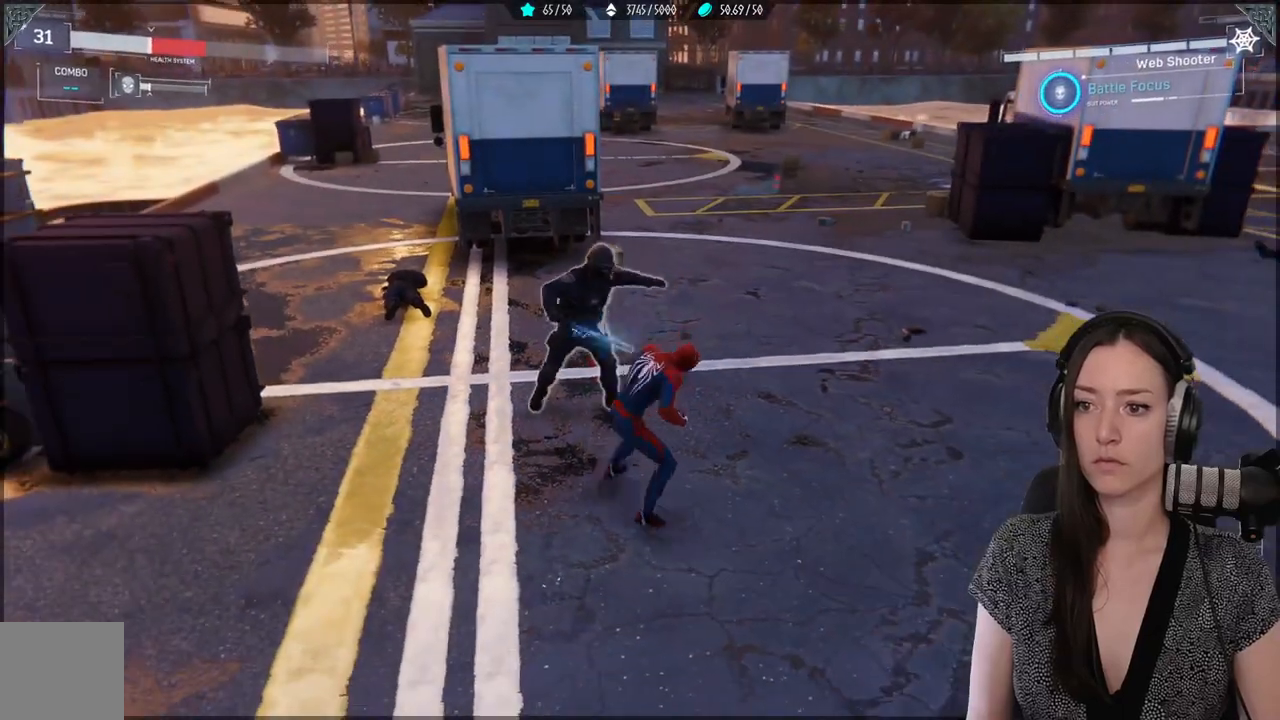
{"buttons": ["X"], "left_stick": "center", "right_stick": "center", "events": [[167, "X", "up"], [217, "X", "down"]]}
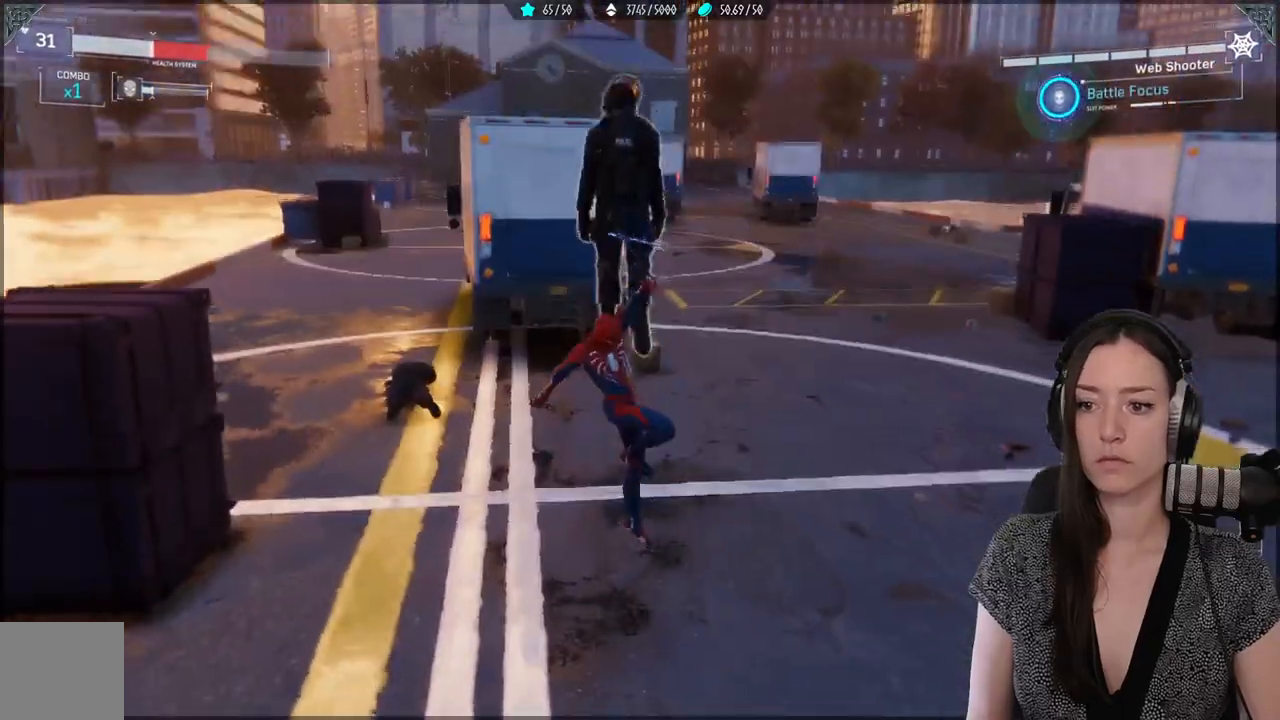
{"buttons": ["X"], "left_stick": "center", "right_stick": "center", "events": [[183, "X", "up"], [267, "X", "down"], [367, "X", "up"], [467, "X", "down"]]}
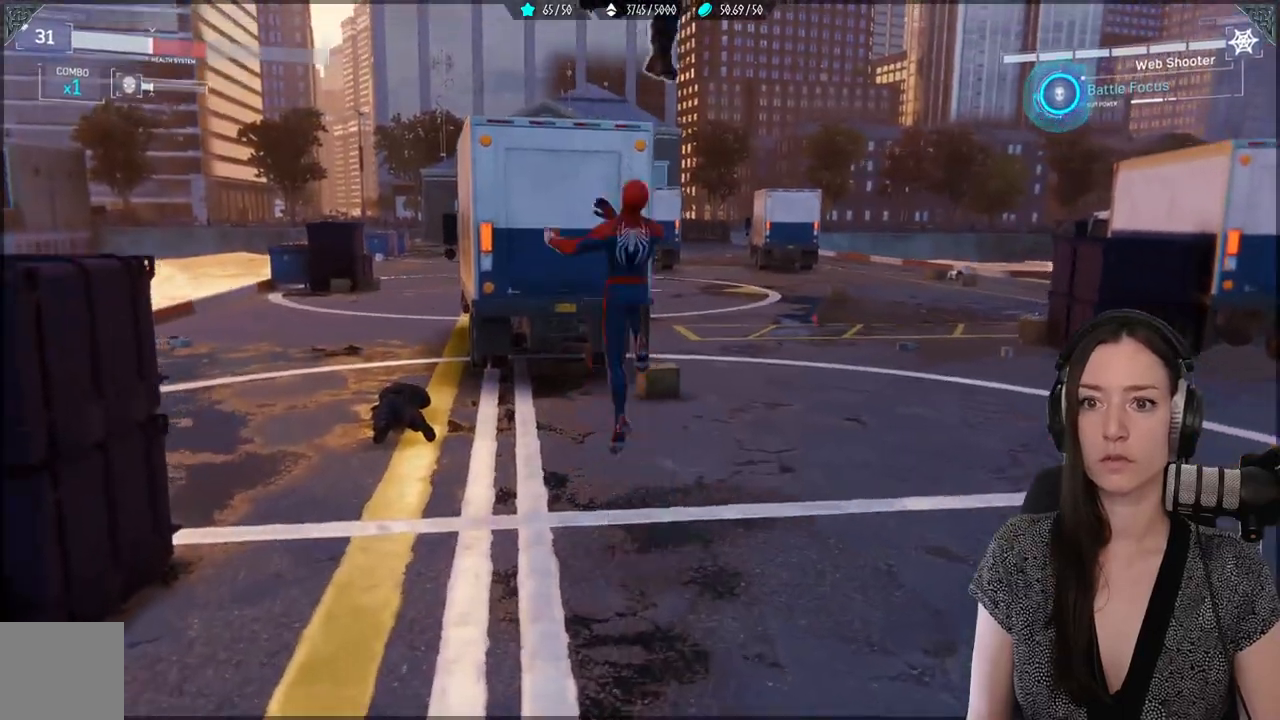
{"buttons": ["X"], "left_stick": "center", "right_stick": "center", "events": [[50, "X", "up"], [133, "X", "down"], [233, "X", "up"], [317, "X", "down"], [417, "X", "up"], [500, "X", "down"]]}
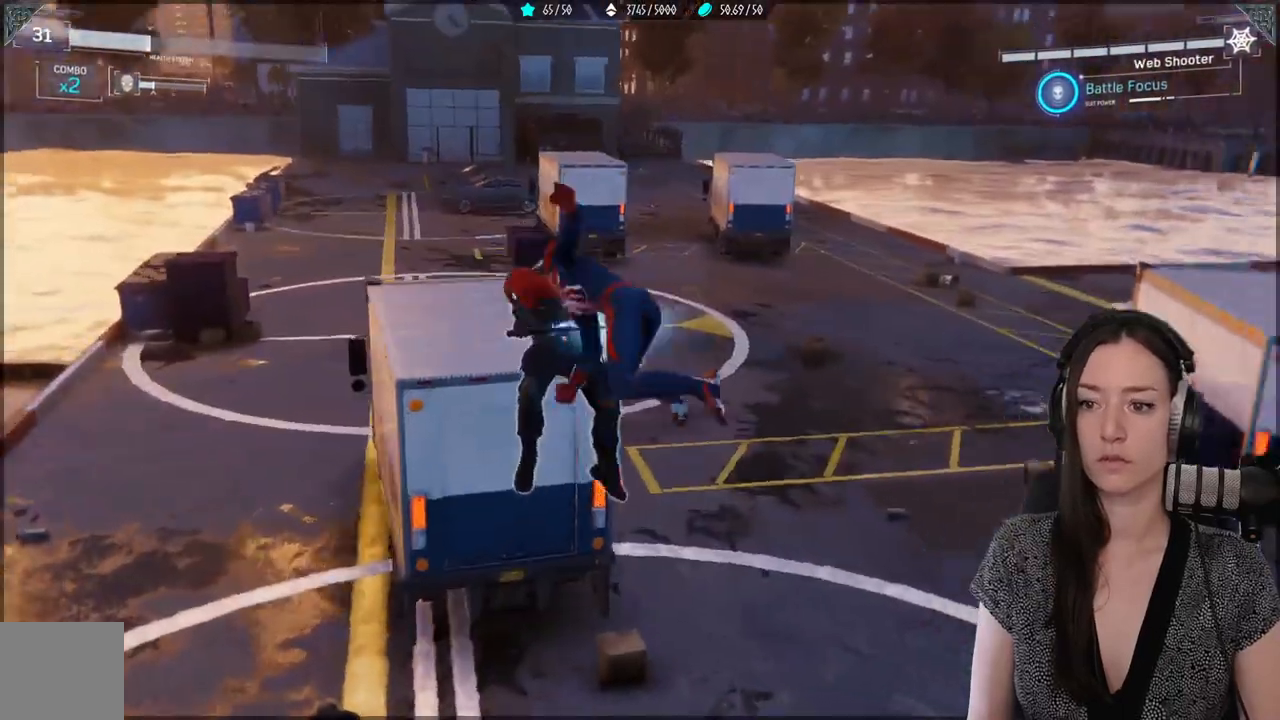
{"buttons": ["X"], "left_stick": "center", "right_stick": "center", "events": [[83, "DPAD_DOWN", "down"], [100, "X", "up"], [183, "DPAD_DOWN", "up"], [283, "X", "down"], [417, "X", "up"], [500, "X", "down"]]}
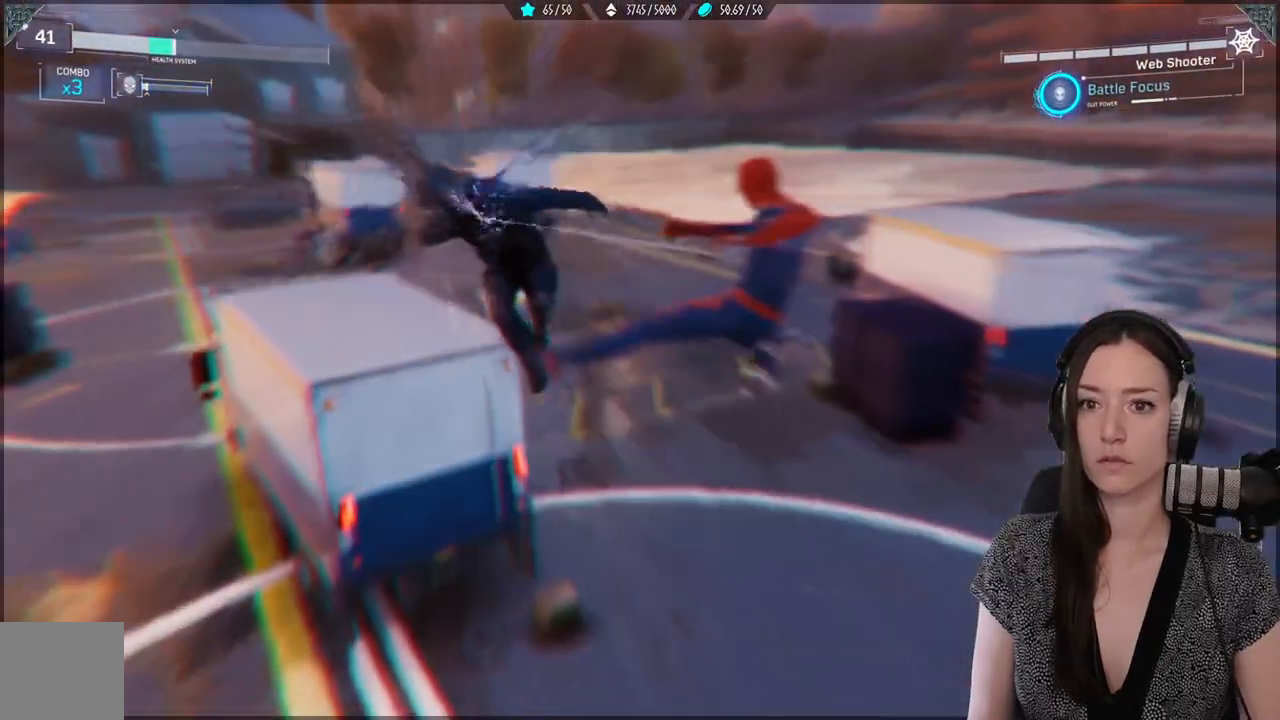
{"buttons": ["X"], "left_stick": "center", "right_stick": "center", "events": []}
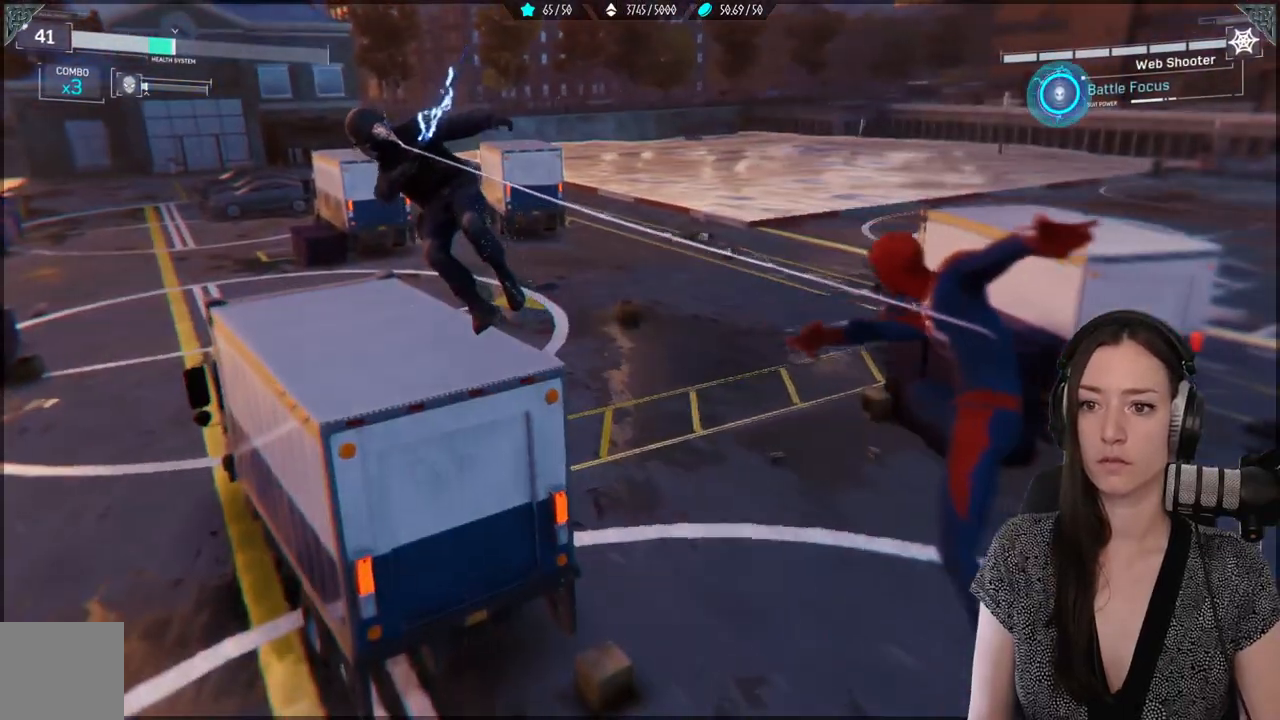
{"buttons": ["X"], "left_stick": "center", "right_stick": "center", "events": []}
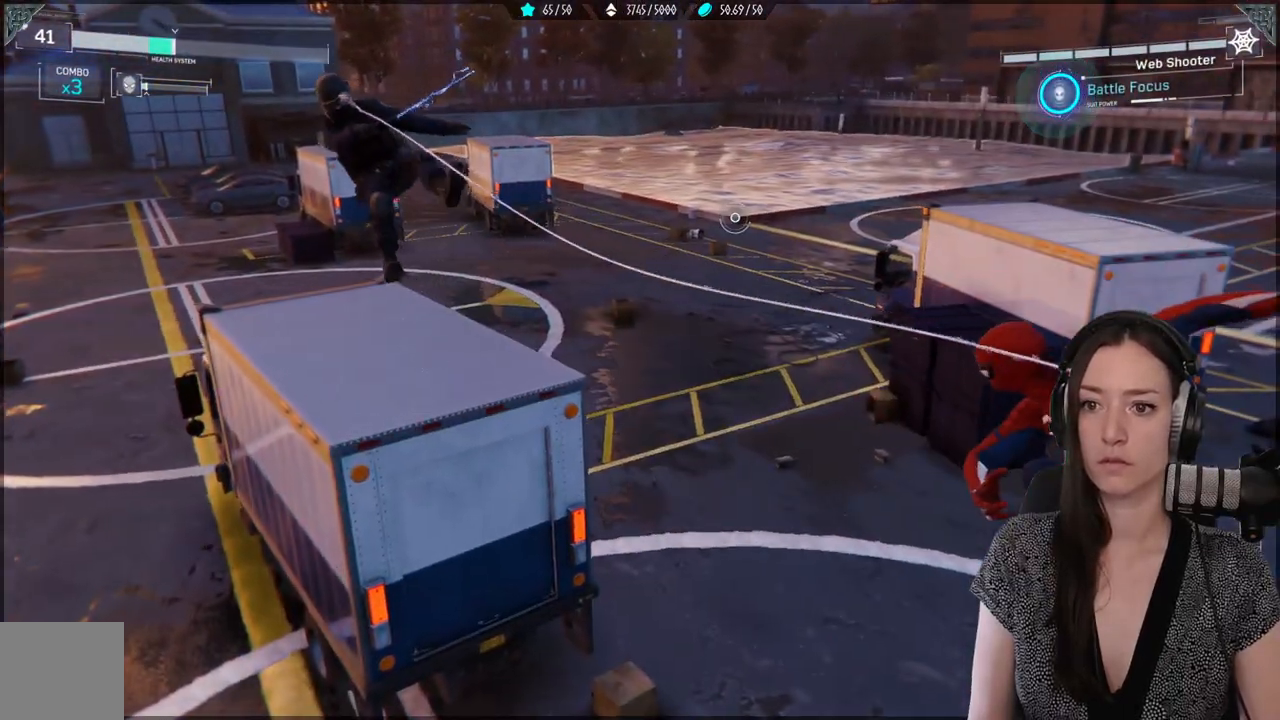
{"buttons": [], "left_stick": "center", "right_stick": "center", "events": [[183, "X", "up"]]}
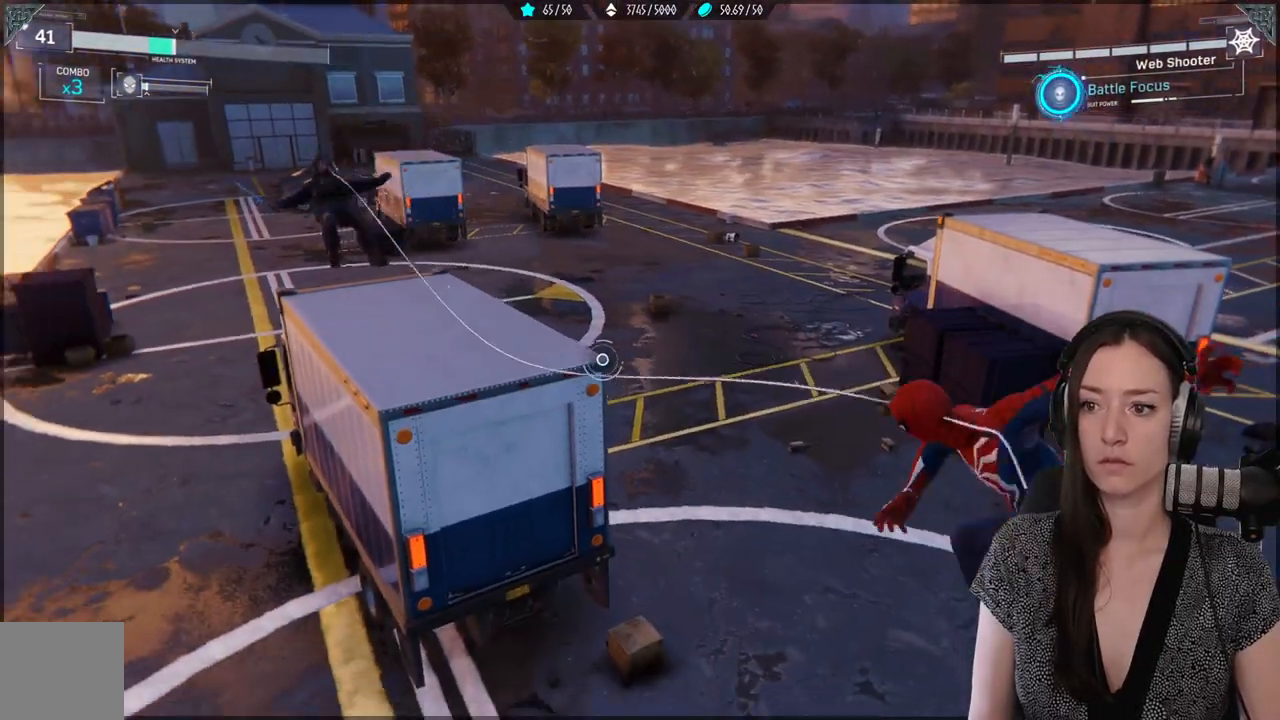
{"buttons": [], "left_stick": "center", "right_stick": "center", "events": []}
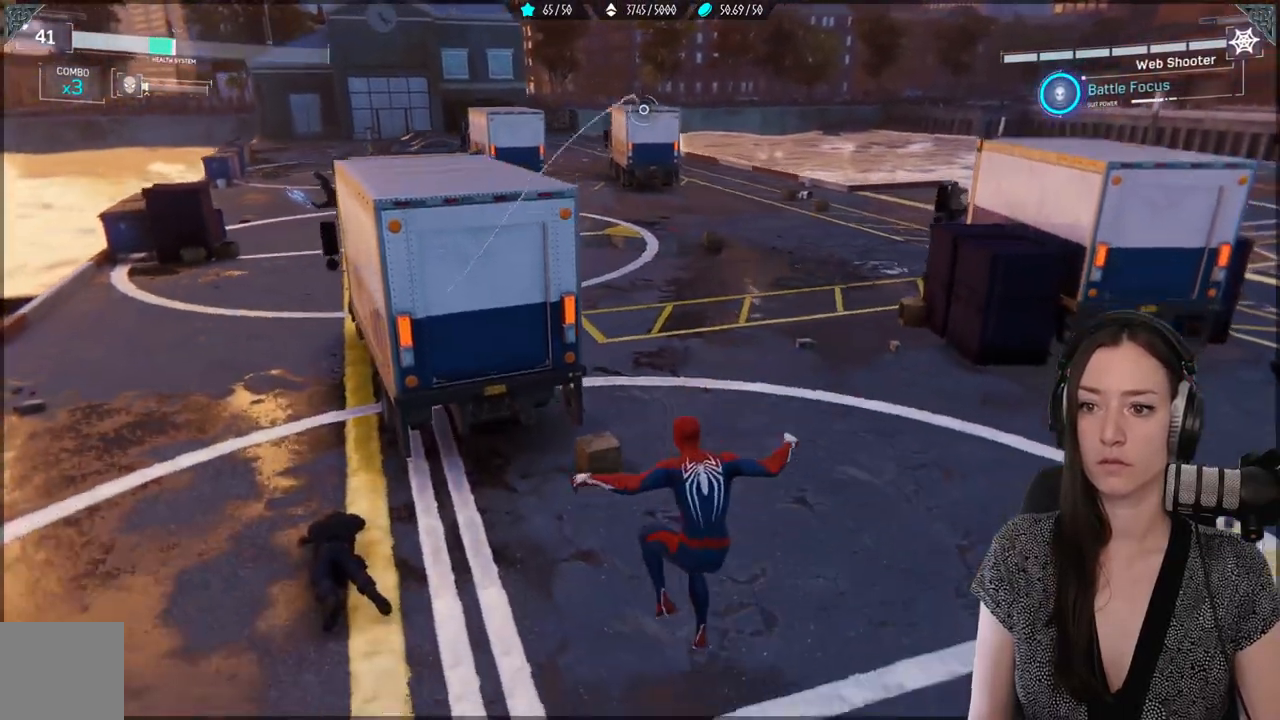
{"buttons": [], "left_stick": "center", "right_stick": "center", "events": []}
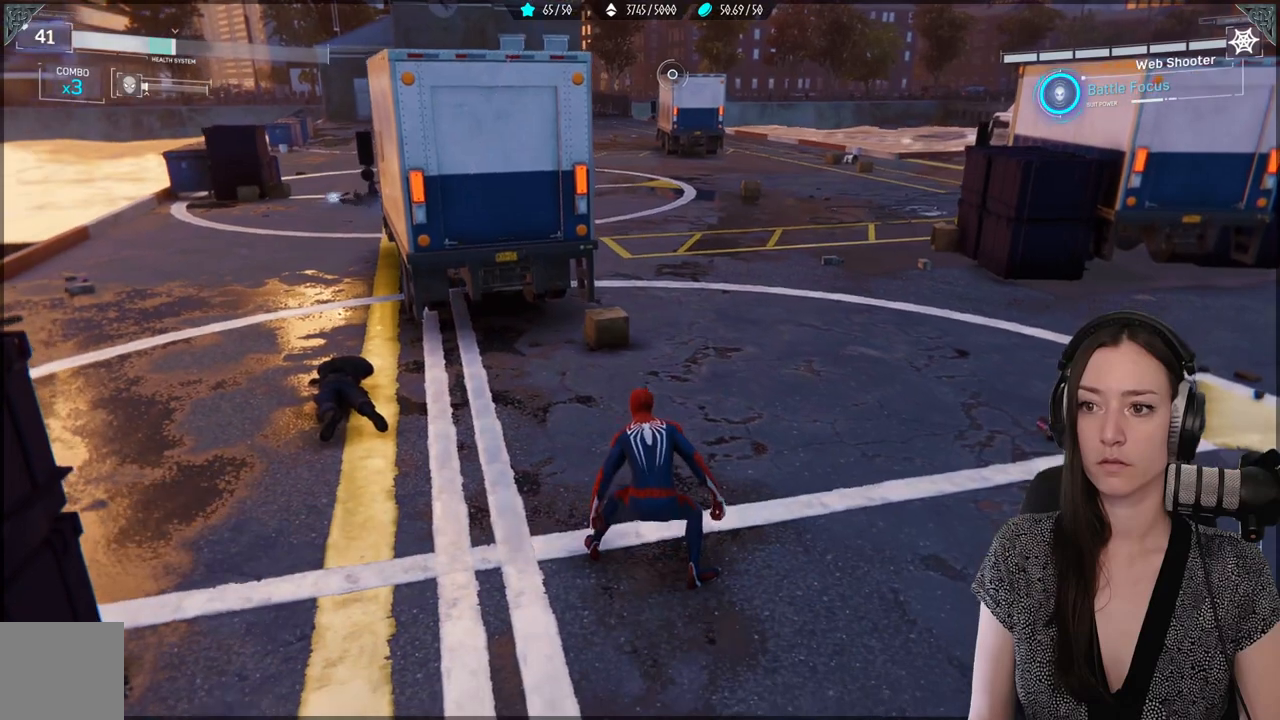
{"buttons": [], "left_stick": "center", "right_stick": "center", "events": [[250, "right_stick", "up-right"], [417, "right_stick", "center"]]}
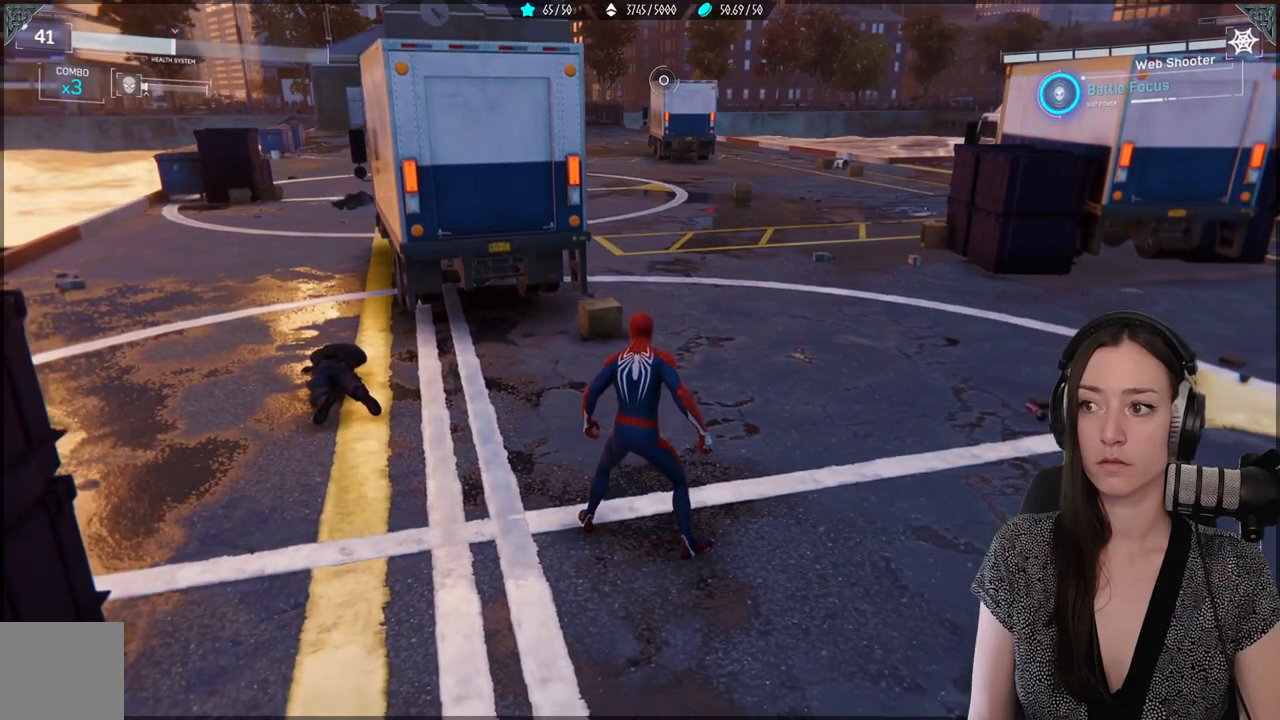
{"buttons": [], "left_stick": "center", "right_stick": "center", "events": []}
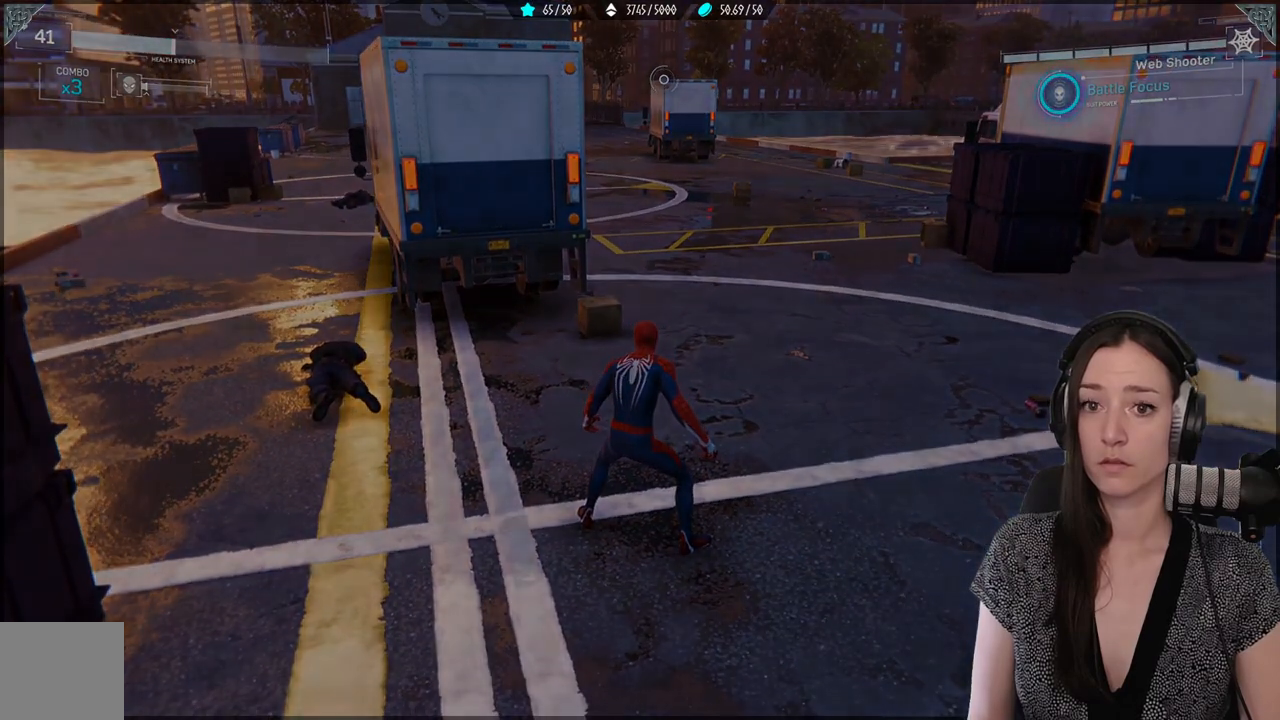
{"buttons": [], "left_stick": "center", "right_stick": "center", "events": []}
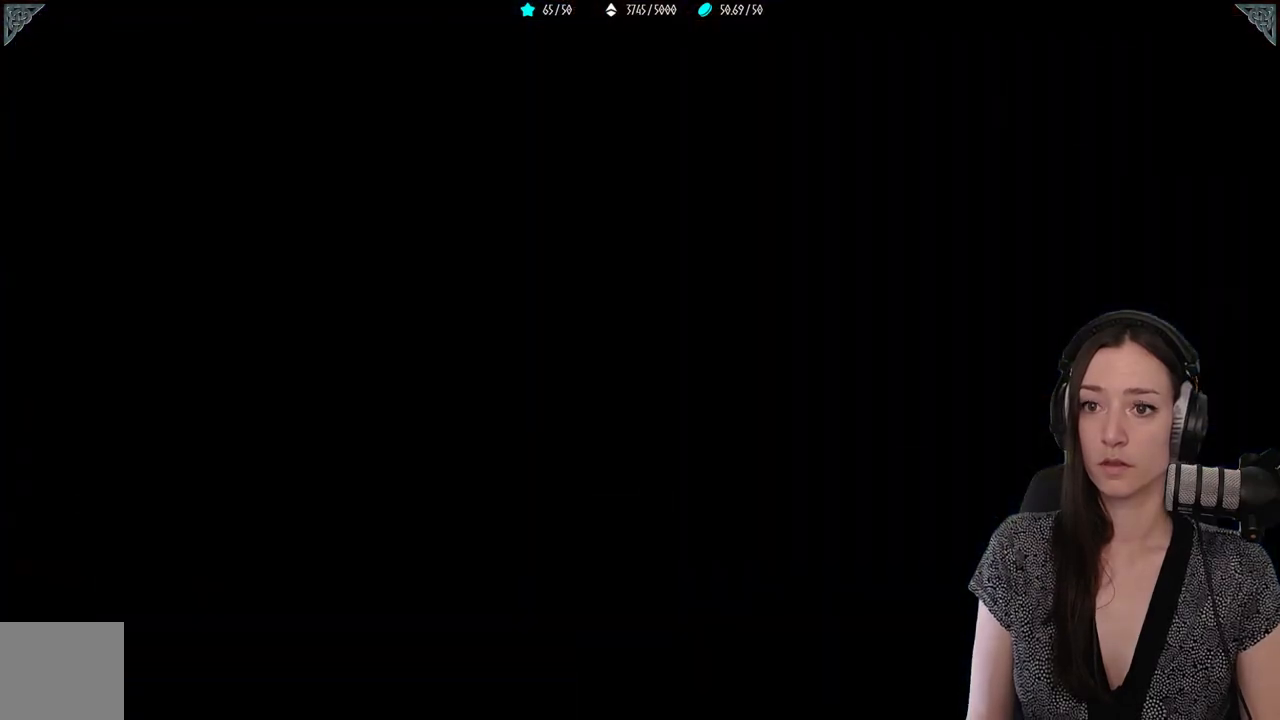
{"buttons": [], "left_stick": "center", "right_stick": "center", "events": []}
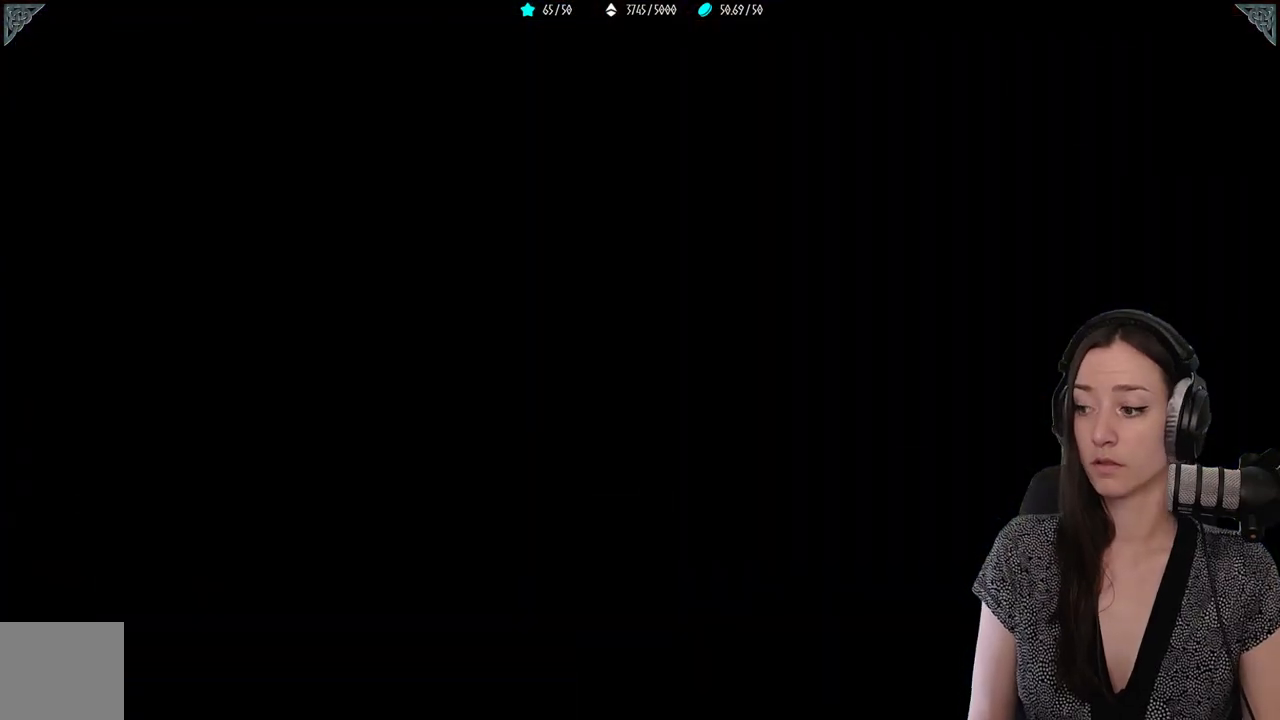
{"buttons": [], "left_stick": "center", "right_stick": "center", "events": []}
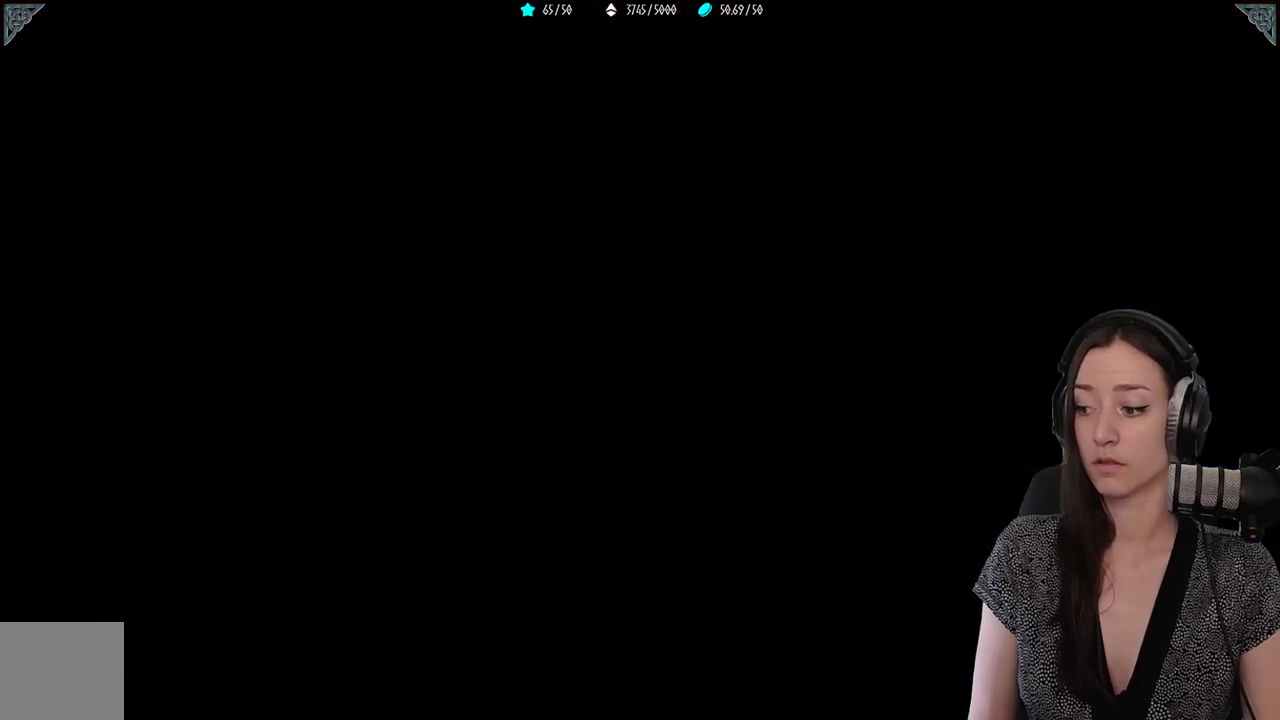
{"buttons": [], "left_stick": "center", "right_stick": "center", "events": [[167, "right_stick", "right"], [500, "right_stick", "center"]]}
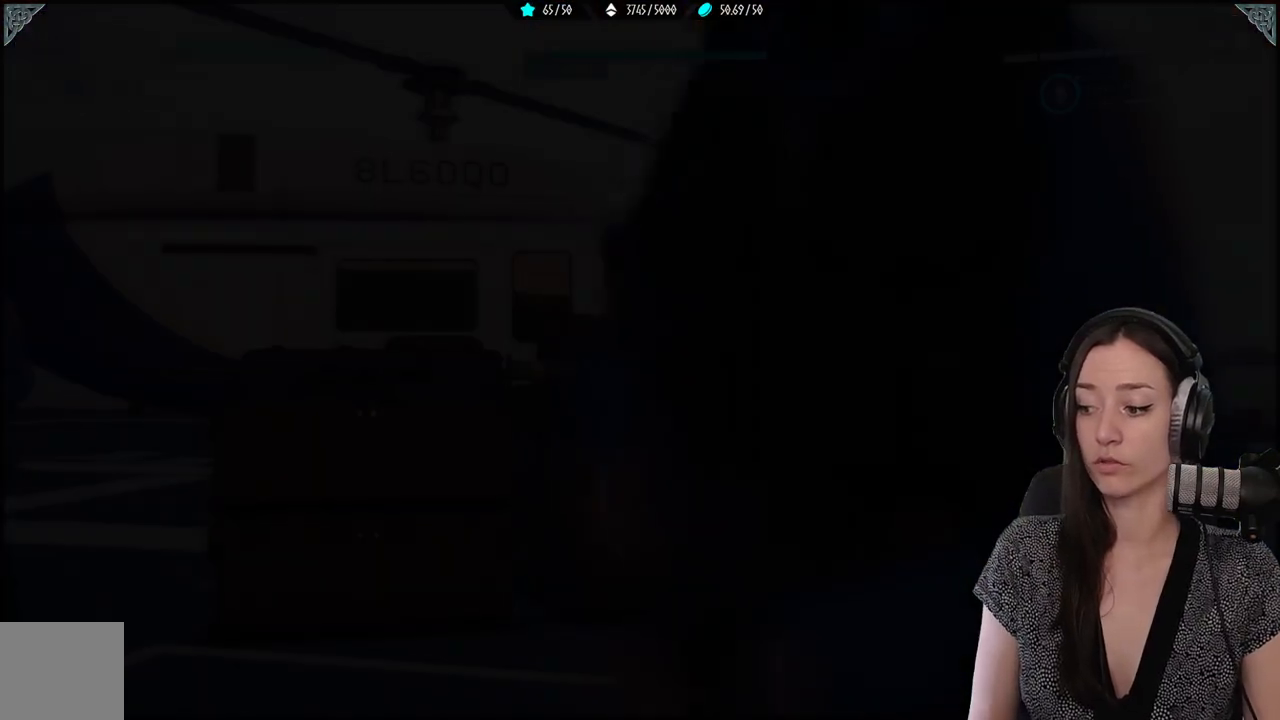
{"buttons": [], "left_stick": "center", "right_stick": "right", "events": [[283, "right_stick", "right"]]}
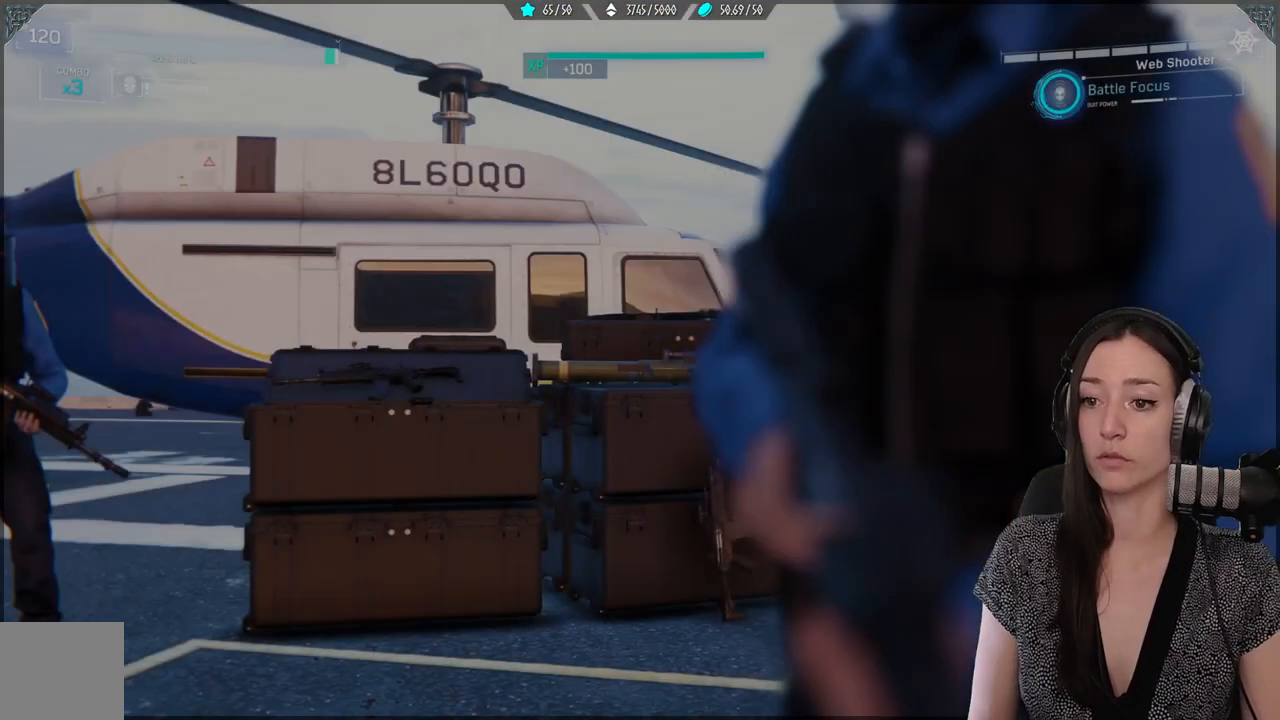
{"buttons": [], "left_stick": "center", "right_stick": "center", "events": [[133, "right_stick", "center"]]}